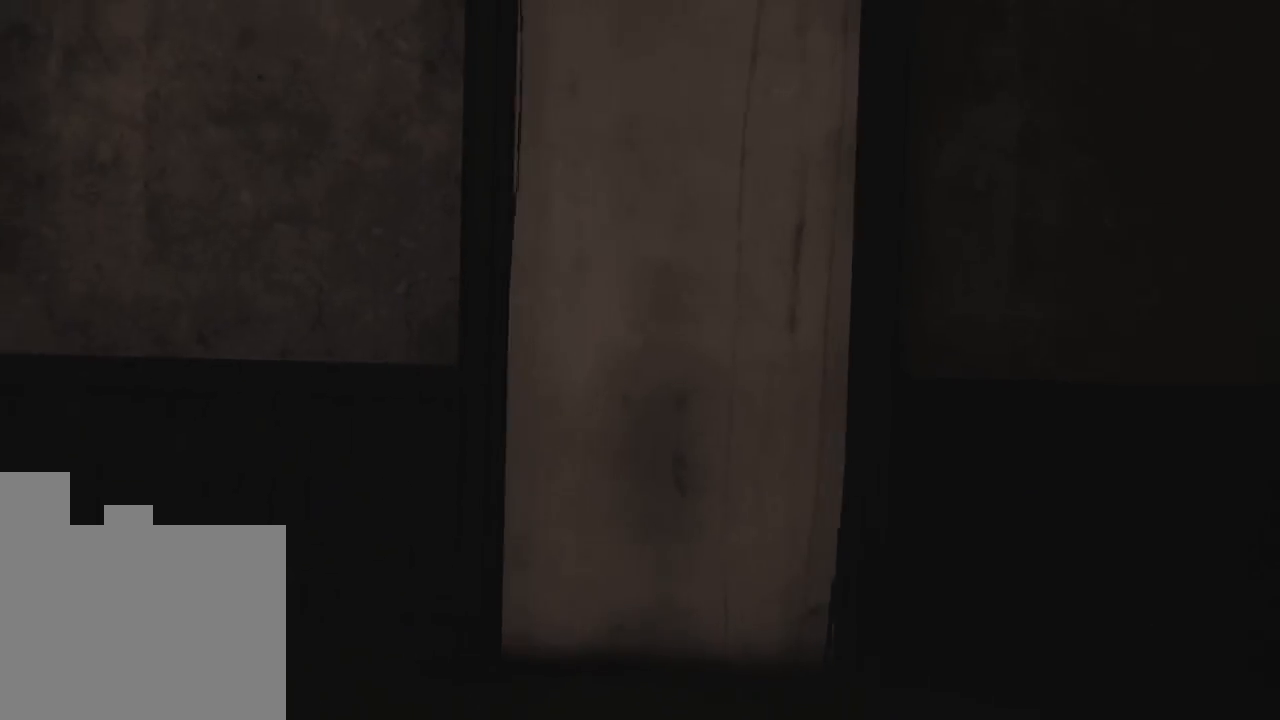
Gameplay with keyboard and mouse; each line is a JSON object with the keys held at the frame after it. "events" lists presses ("down") and releases ("up") of "1", "2", "a", "d", "e", "q", "r", "s", "space" and "w" between this image and that frame as [ms after this image, input, new state], when the widget could be followed in between. No other keys are recorded. Mouse buttons are not recorded. Not read: mouse_move.
{"keys": [], "events": []}
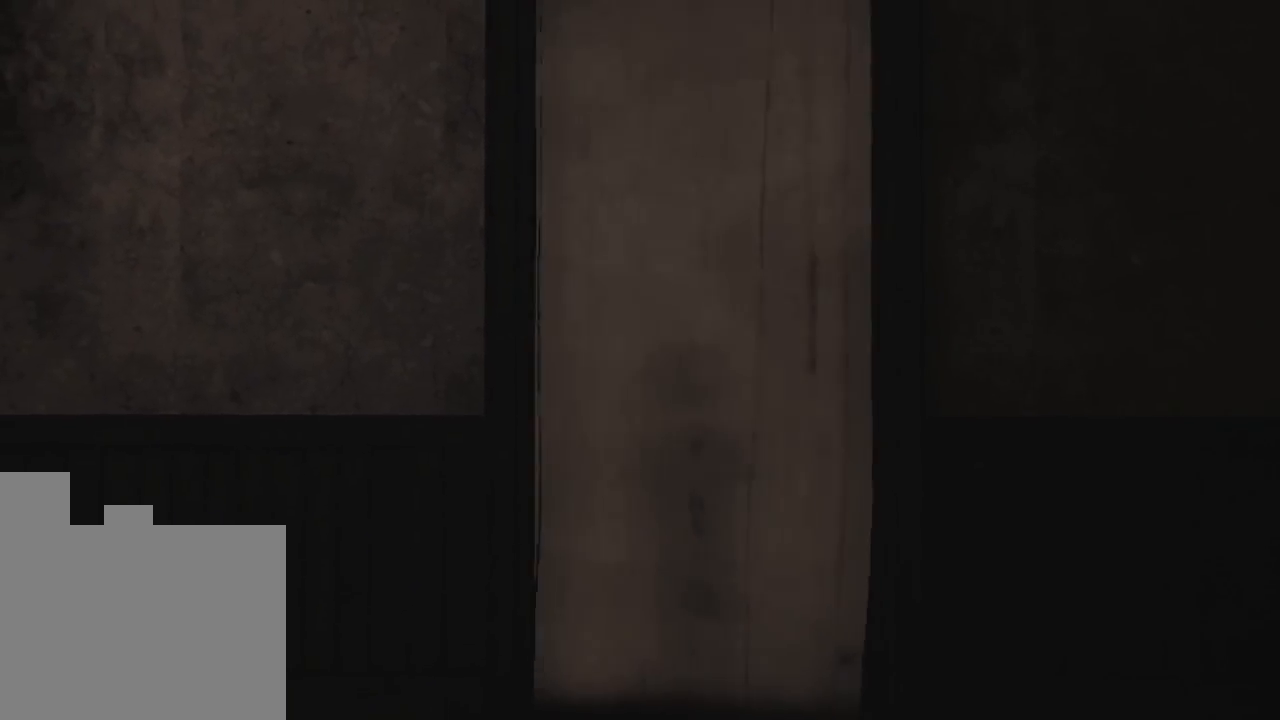
{"keys": [], "events": []}
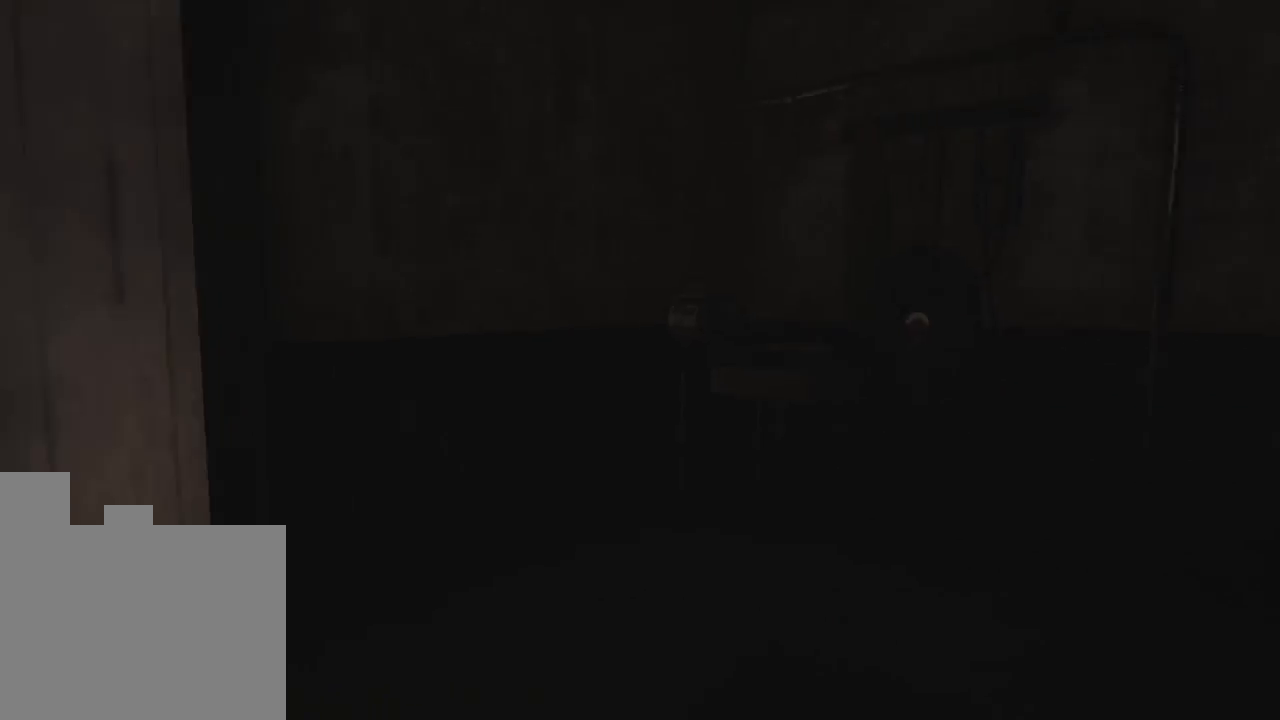
{"keys": [], "events": []}
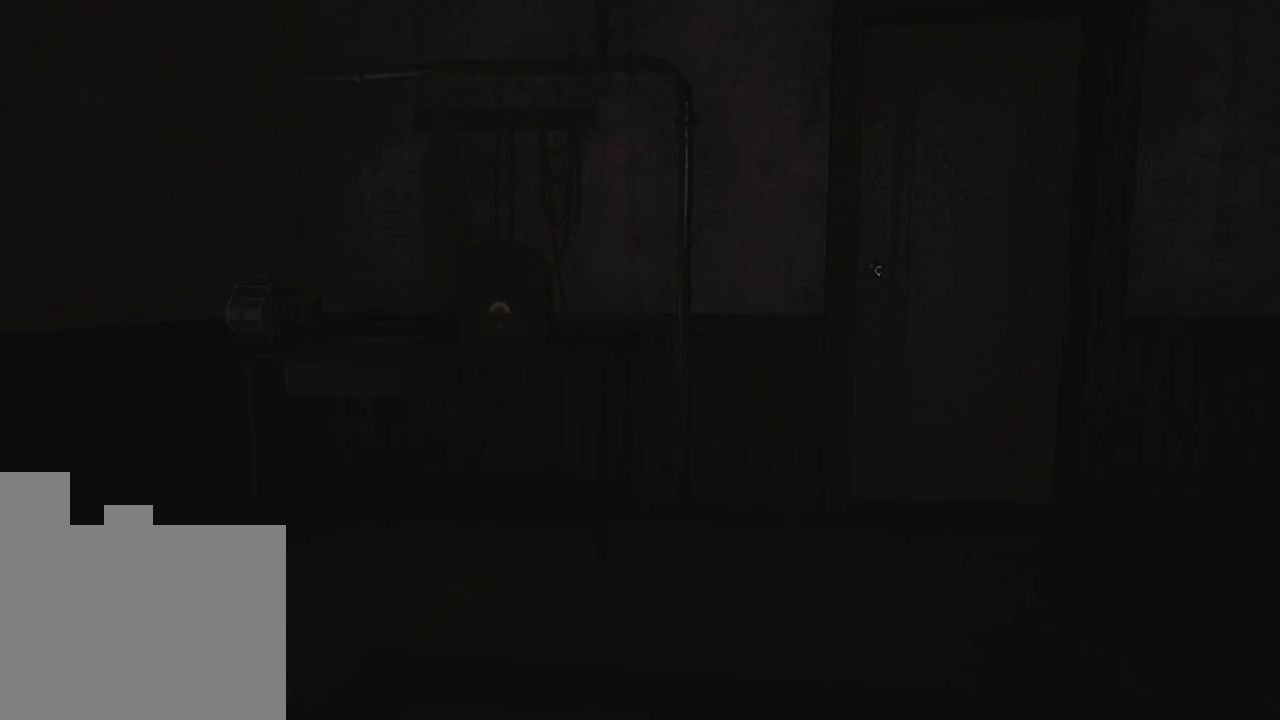
{"keys": [], "events": []}
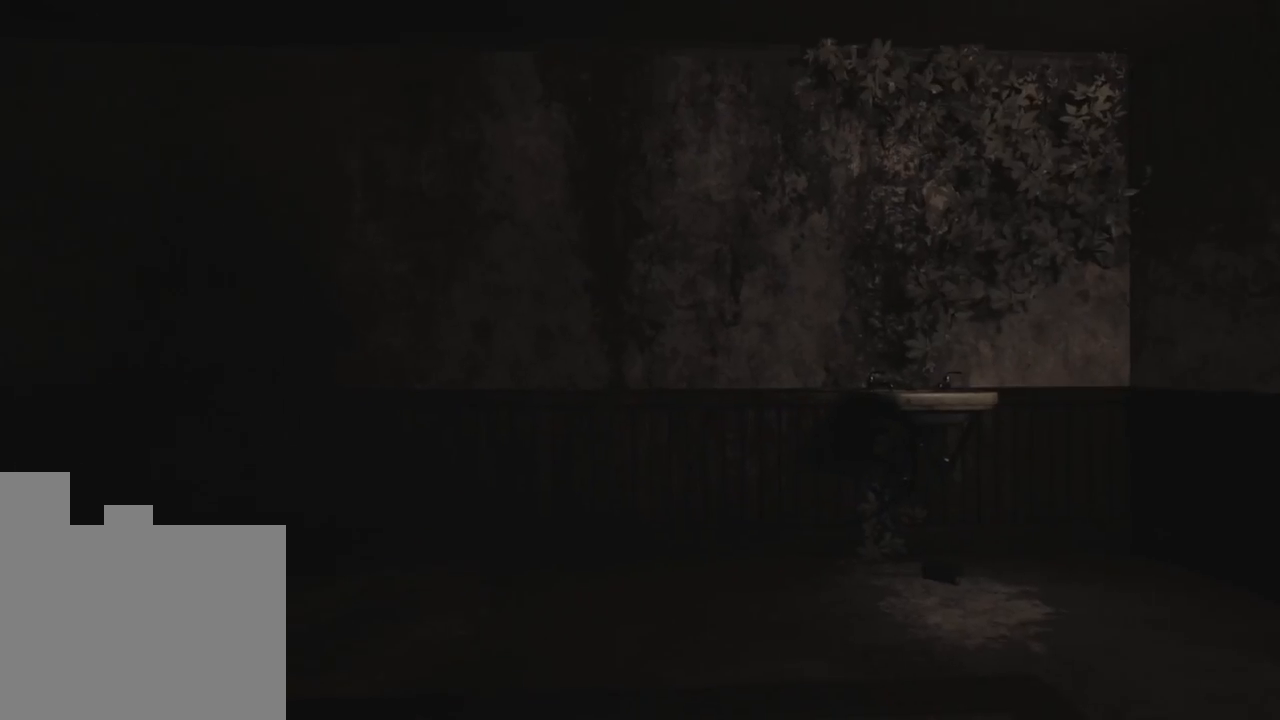
{"keys": [], "events": []}
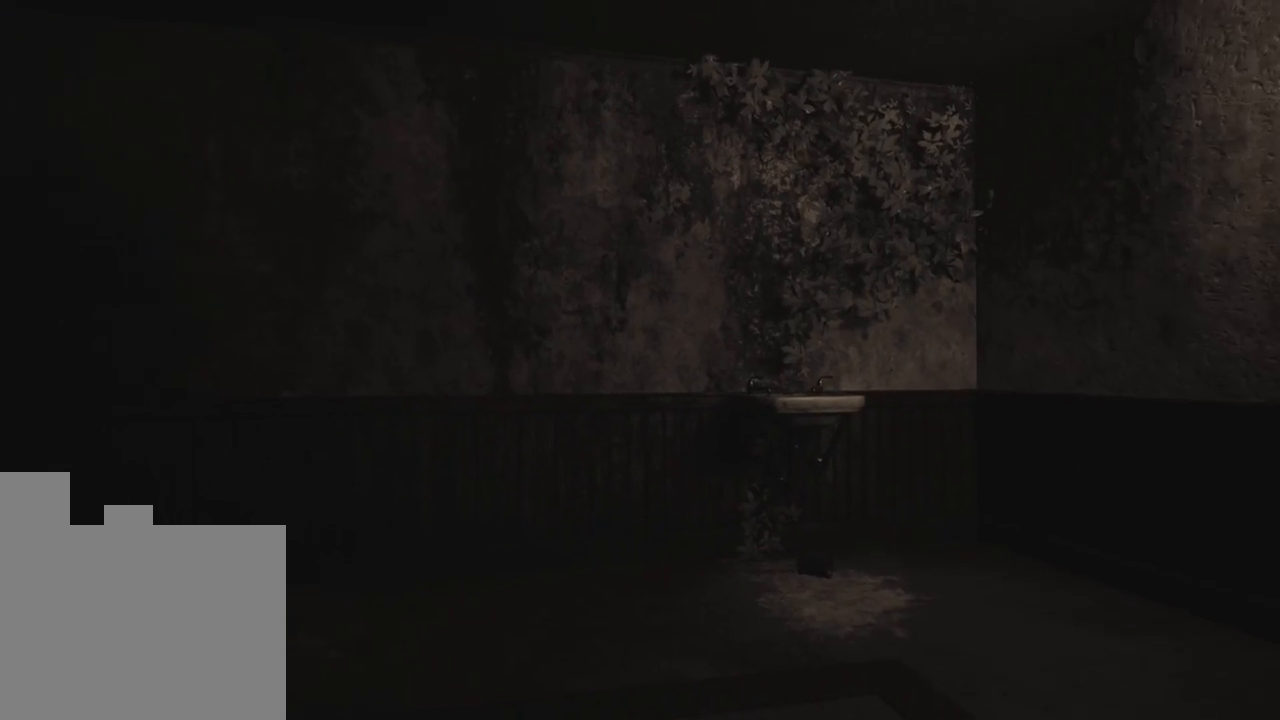
{"keys": [], "events": []}
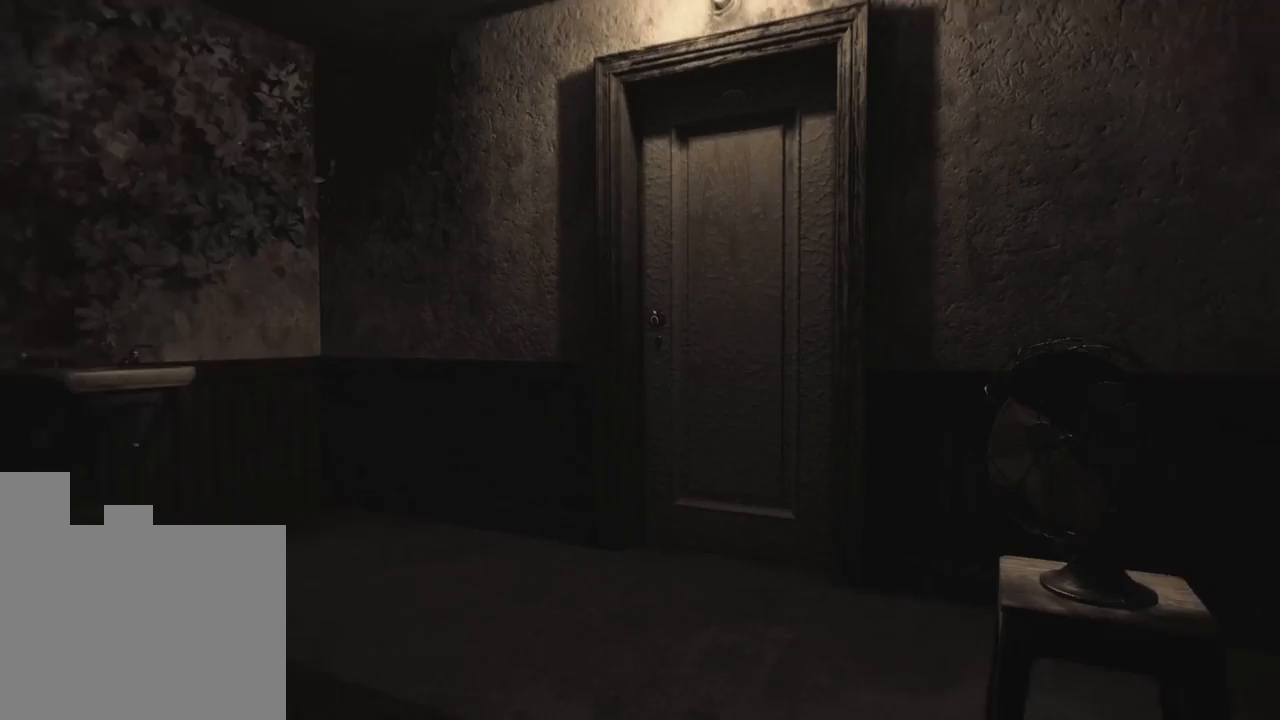
{"keys": ["w"], "events": [[183, "w", "down"]]}
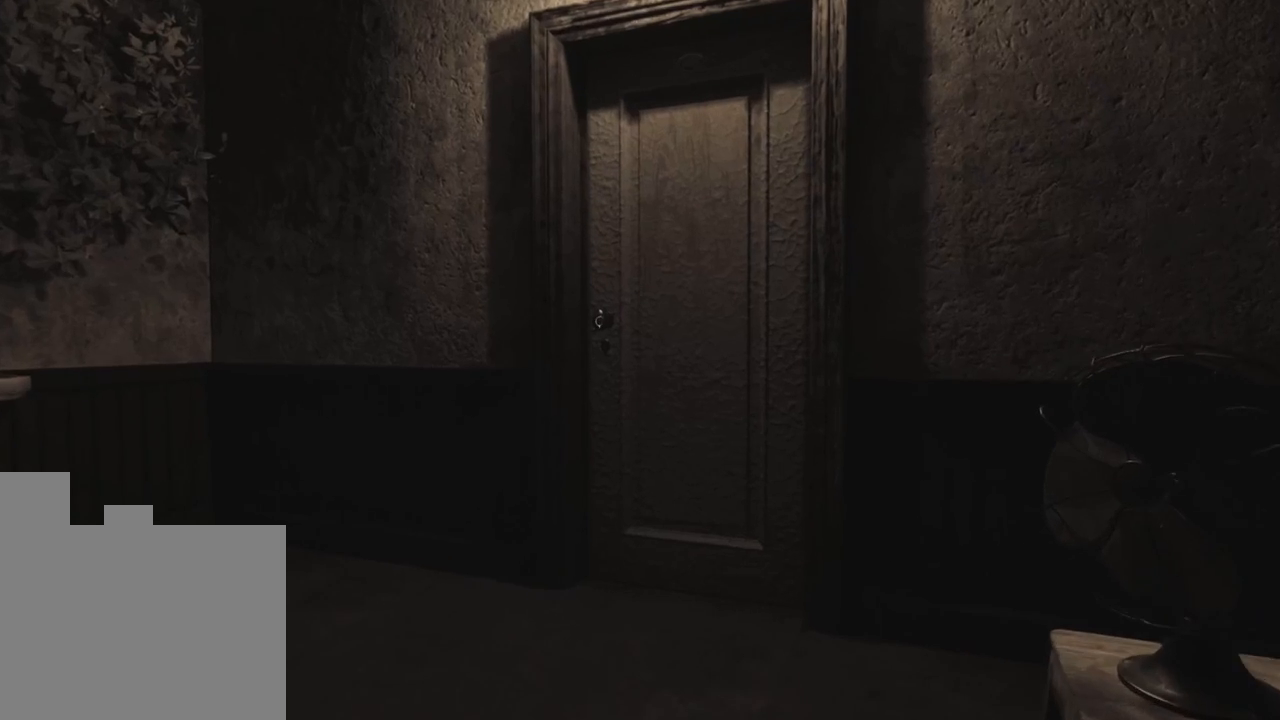
{"keys": ["w"], "events": []}
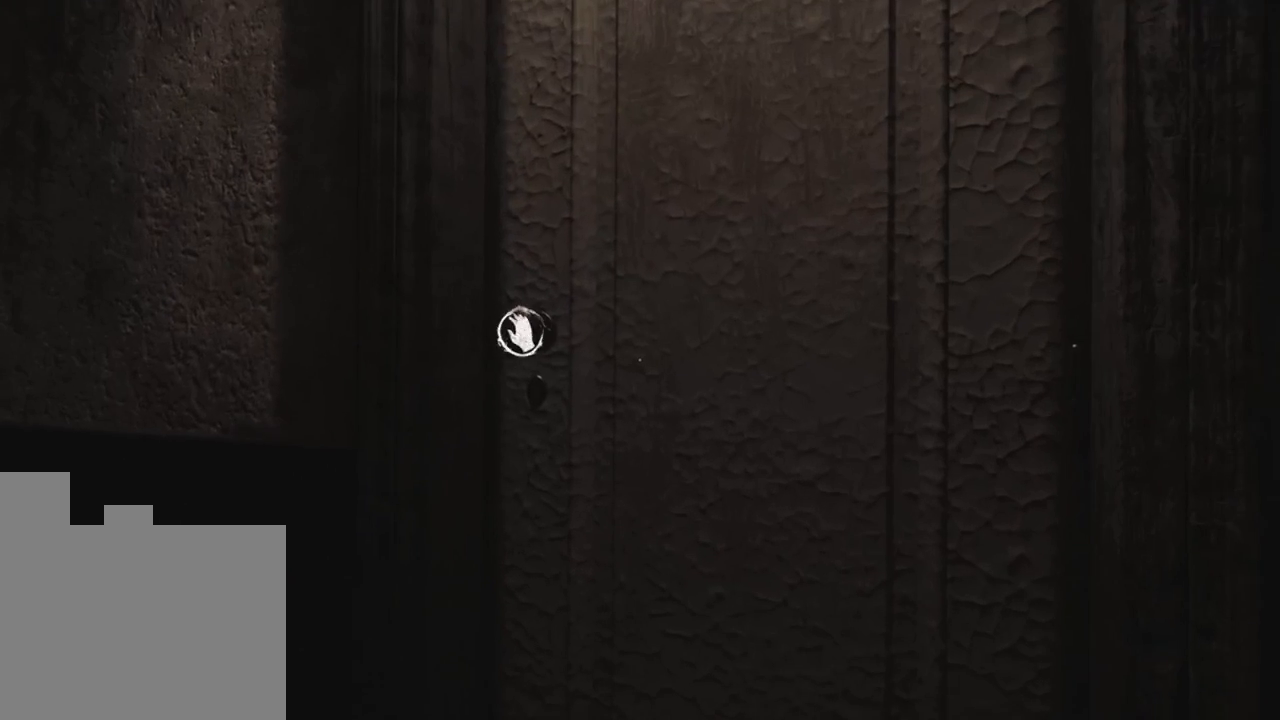
{"keys": [], "events": [[250, "w", "up"]]}
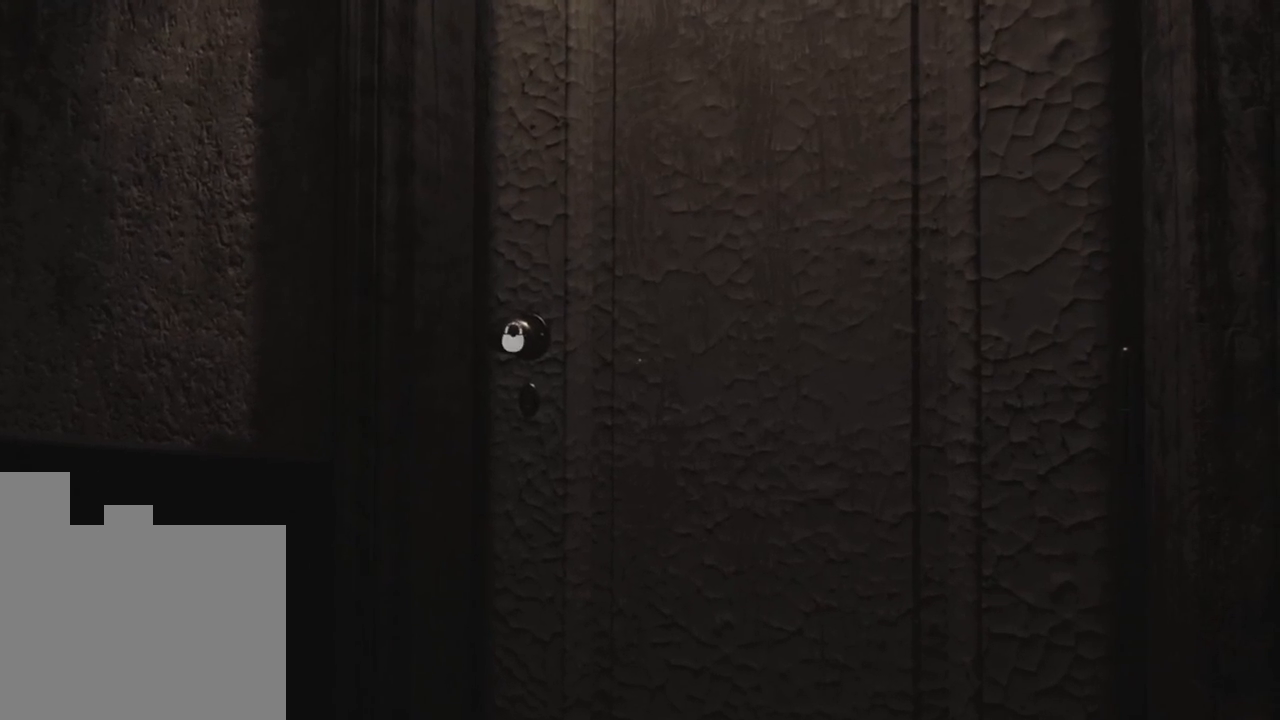
{"keys": ["w"], "events": [[300, "w", "down"]]}
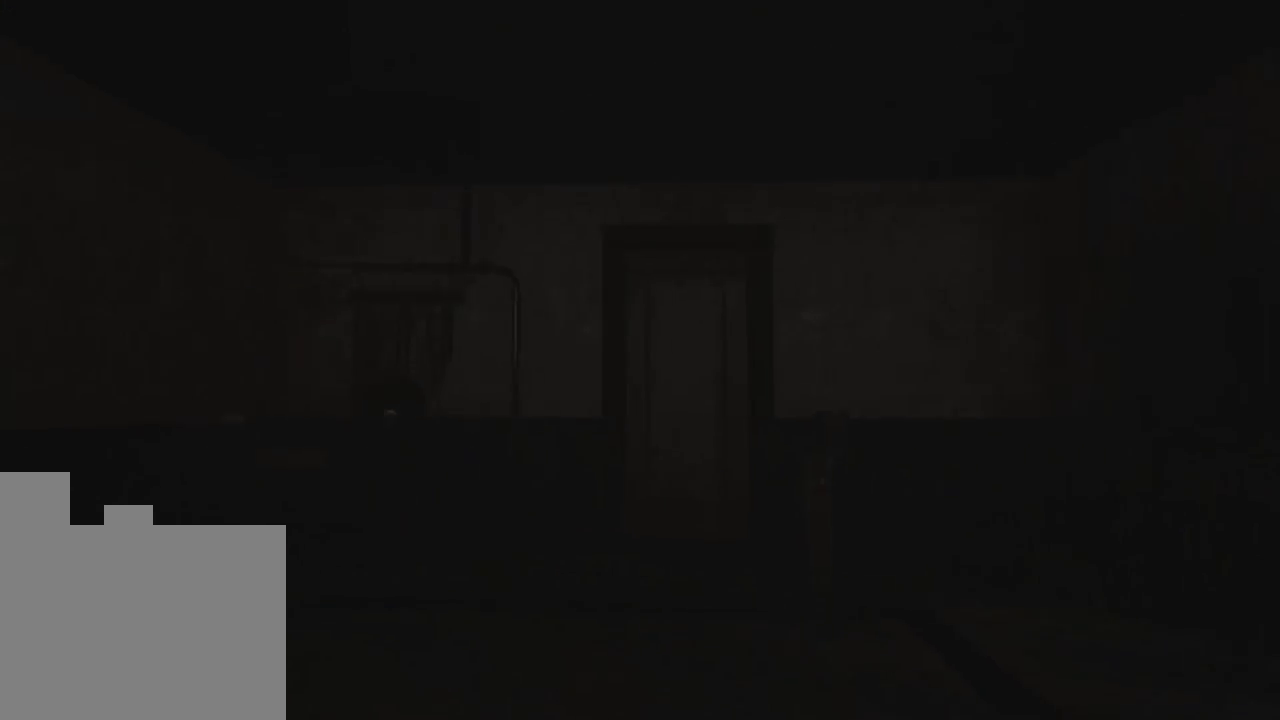
{"keys": ["w"], "events": []}
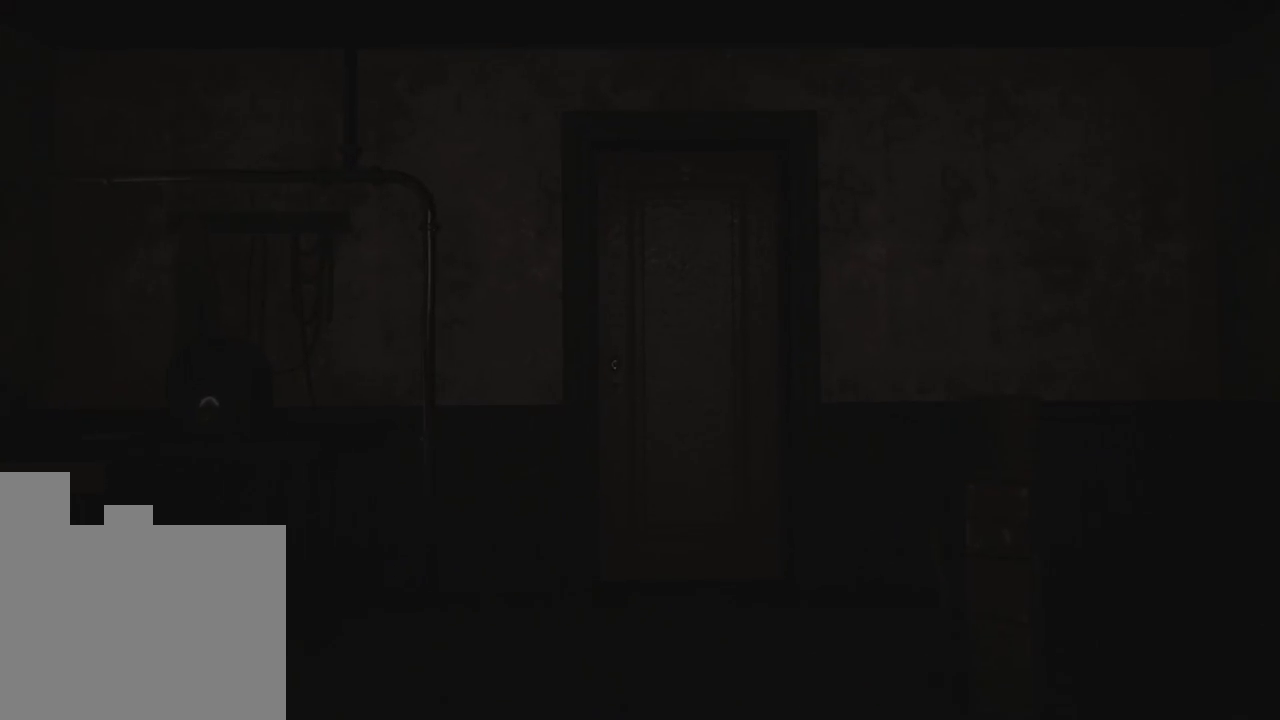
{"keys": ["w"], "events": []}
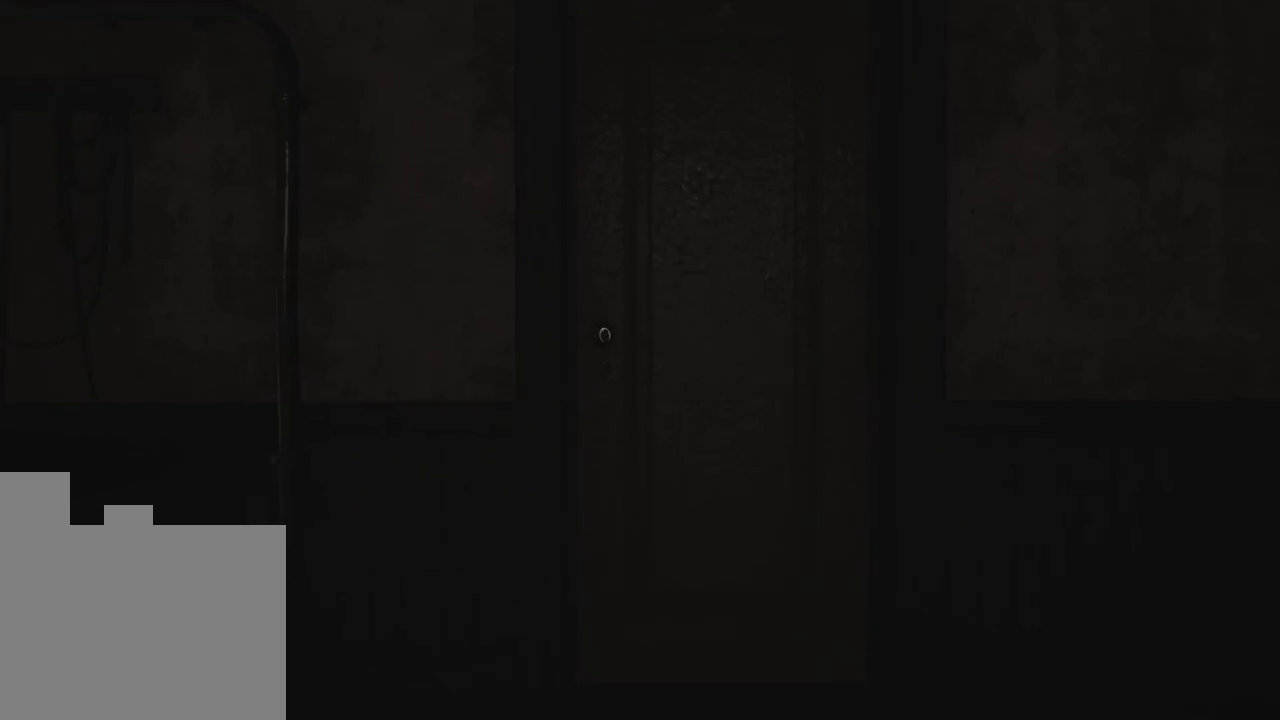
{"keys": [], "events": [[316, "w", "up"]]}
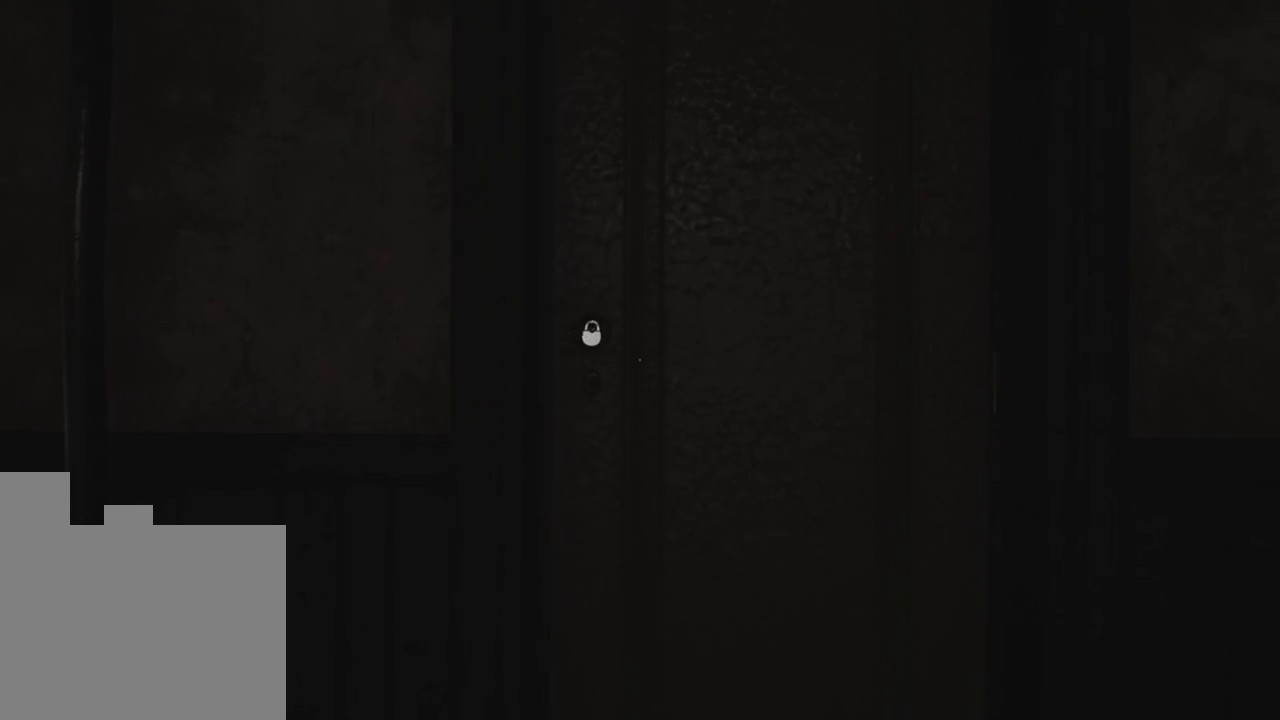
{"keys": ["a", "w"], "events": [[266, "a", "down"], [416, "w", "down"]]}
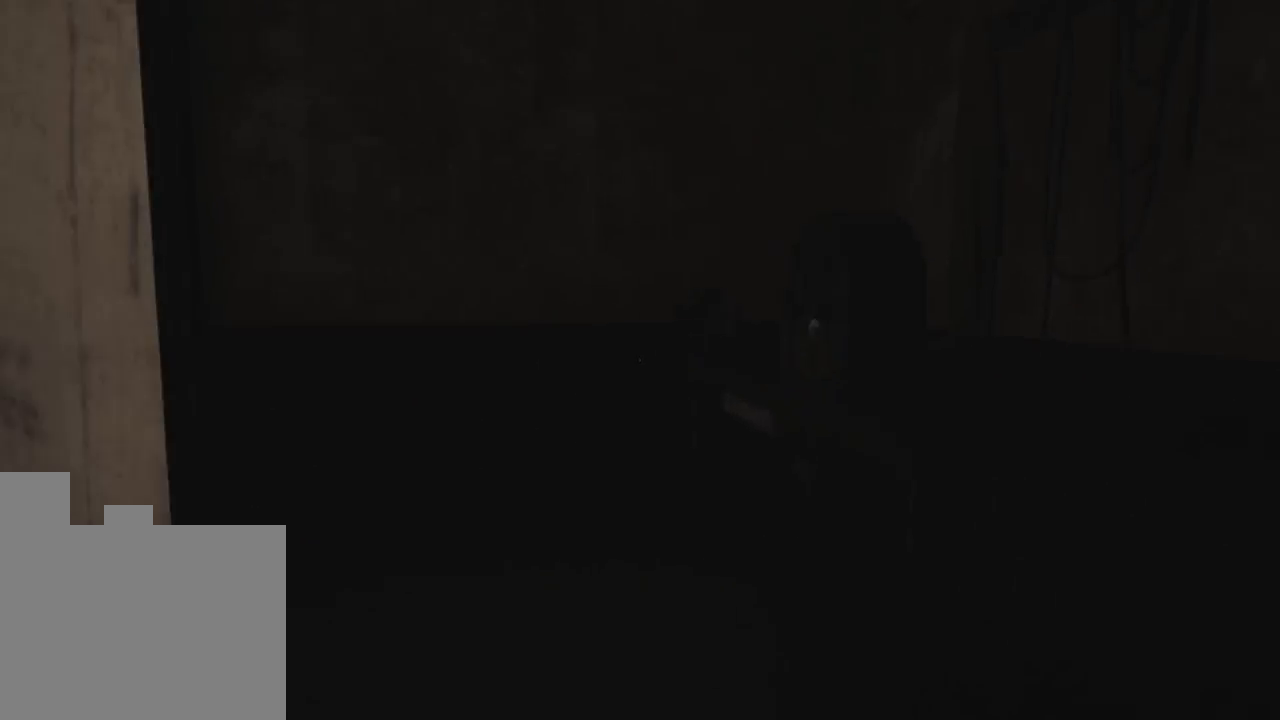
{"keys": ["w"], "events": [[216, "a", "up"]]}
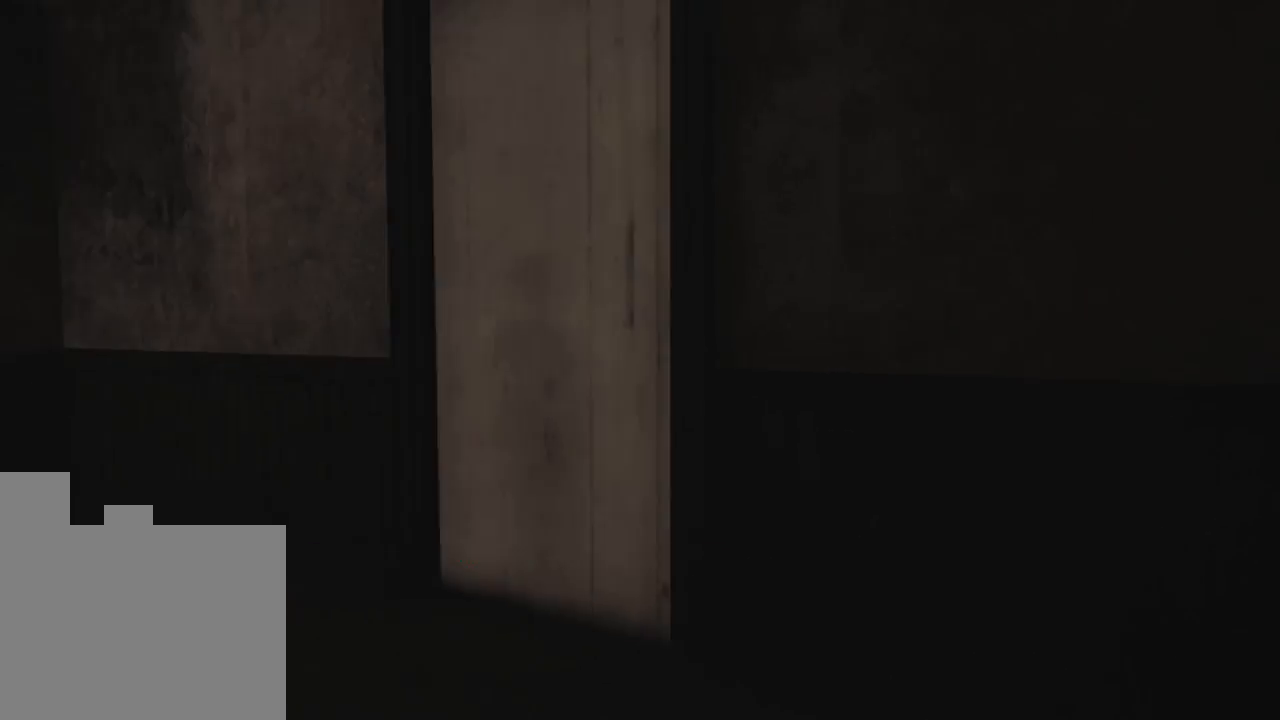
{"keys": ["a", "w"], "events": [[383, "a", "down"]]}
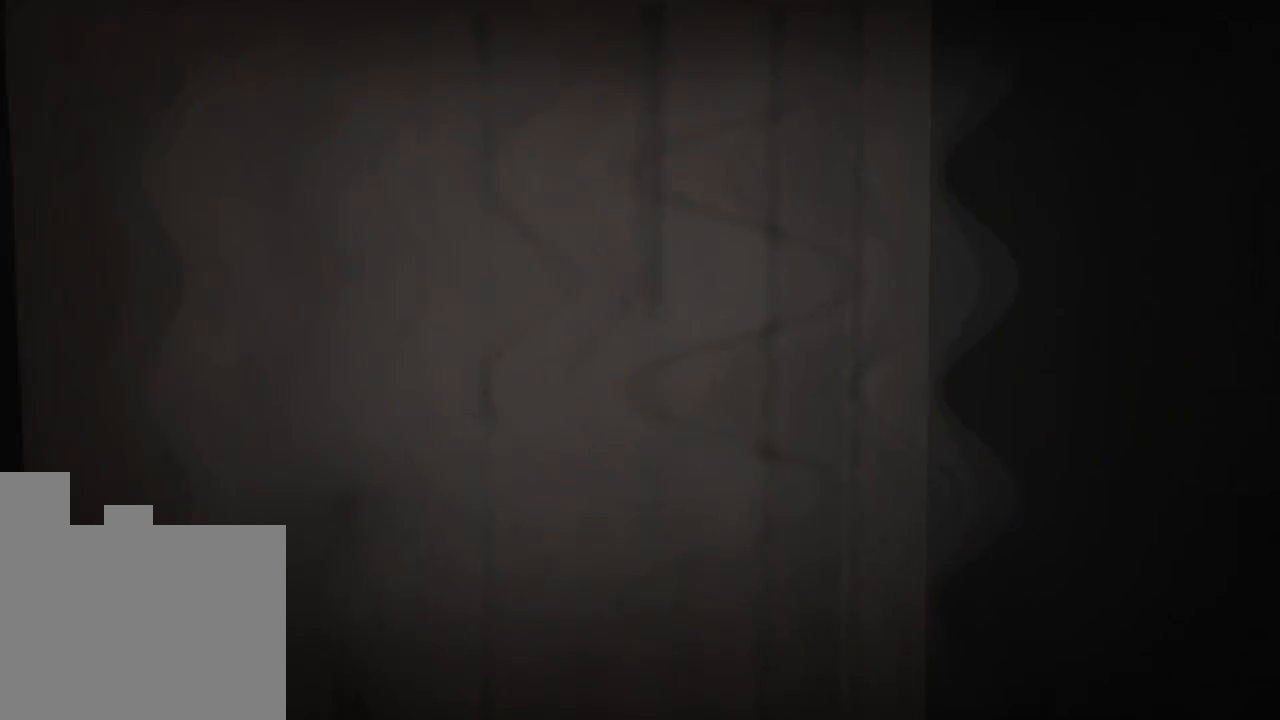
{"keys": [], "events": [[83, "a", "up"], [183, "w", "up"]]}
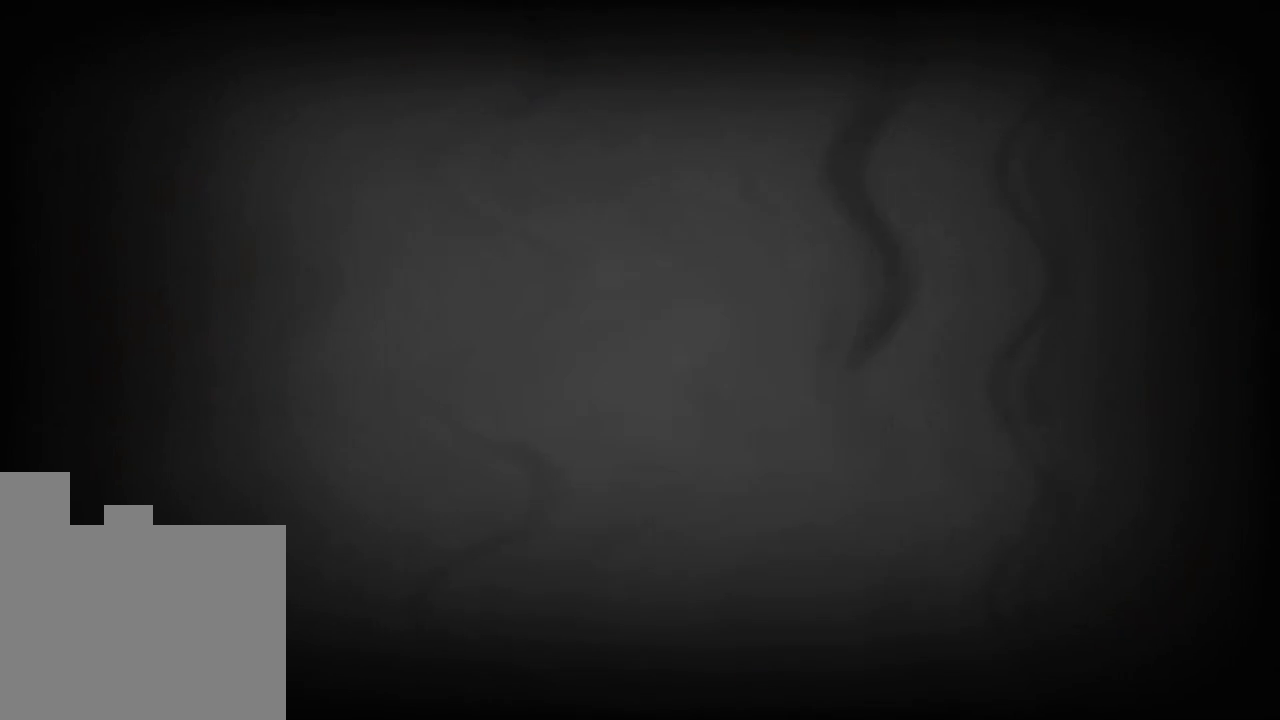
{"keys": [], "events": []}
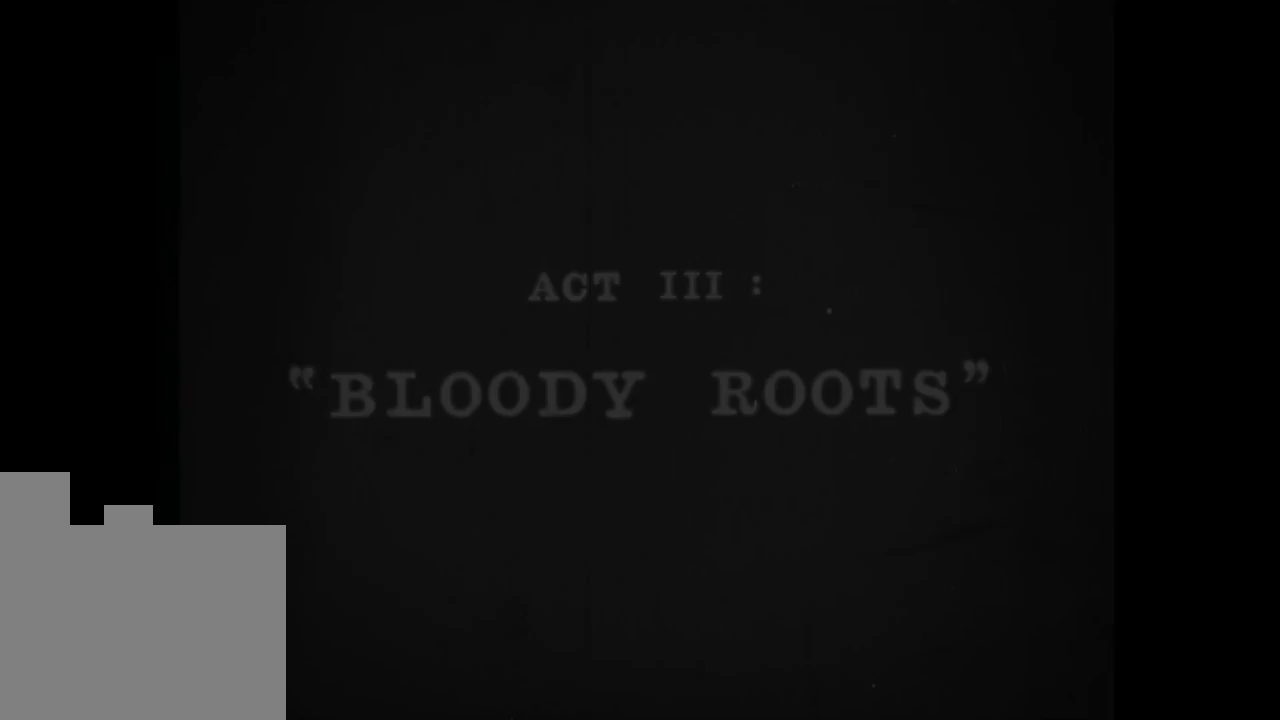
{"keys": ["w"], "events": [[500, "w", "down"]]}
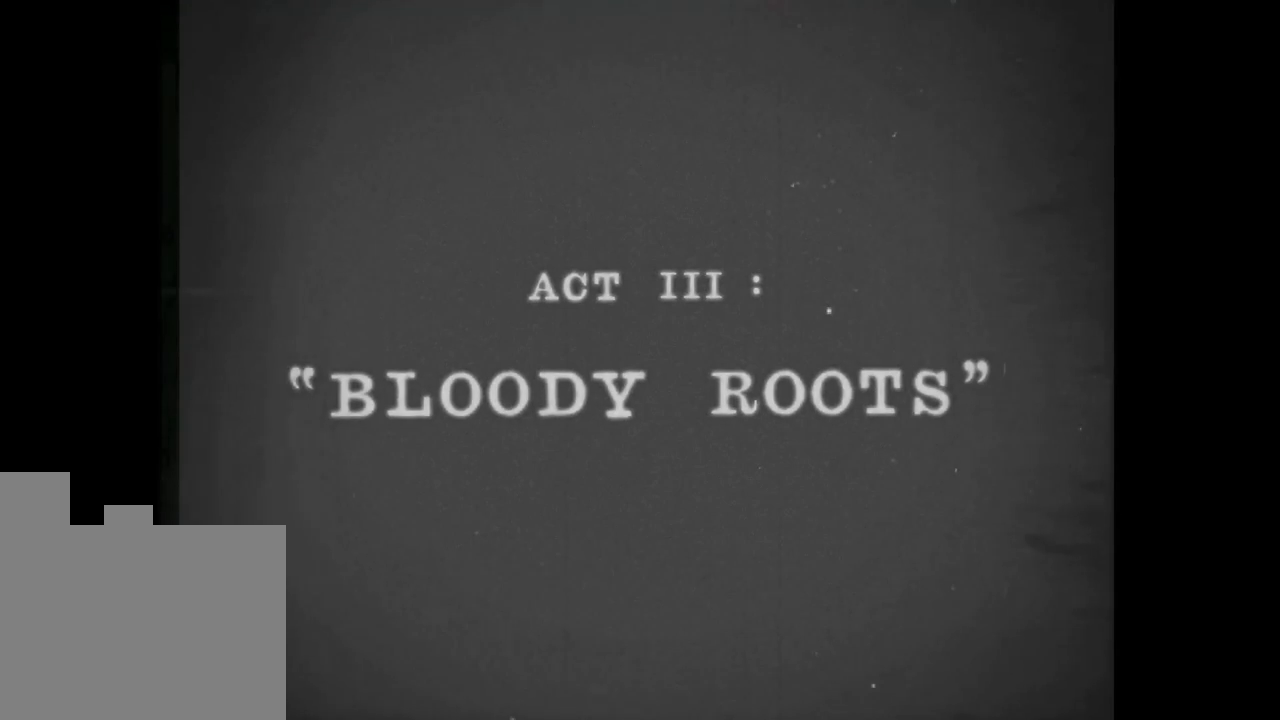
{"keys": [], "events": [[233, "w", "up"]]}
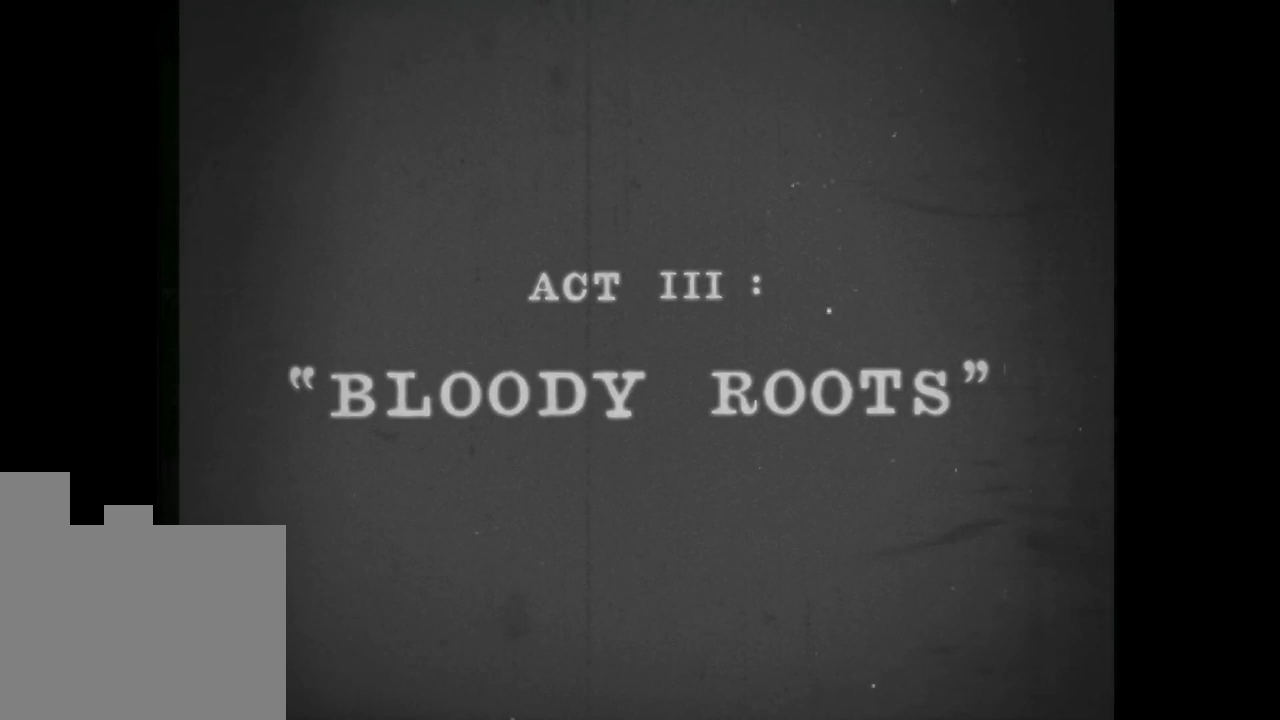
{"keys": [], "events": []}
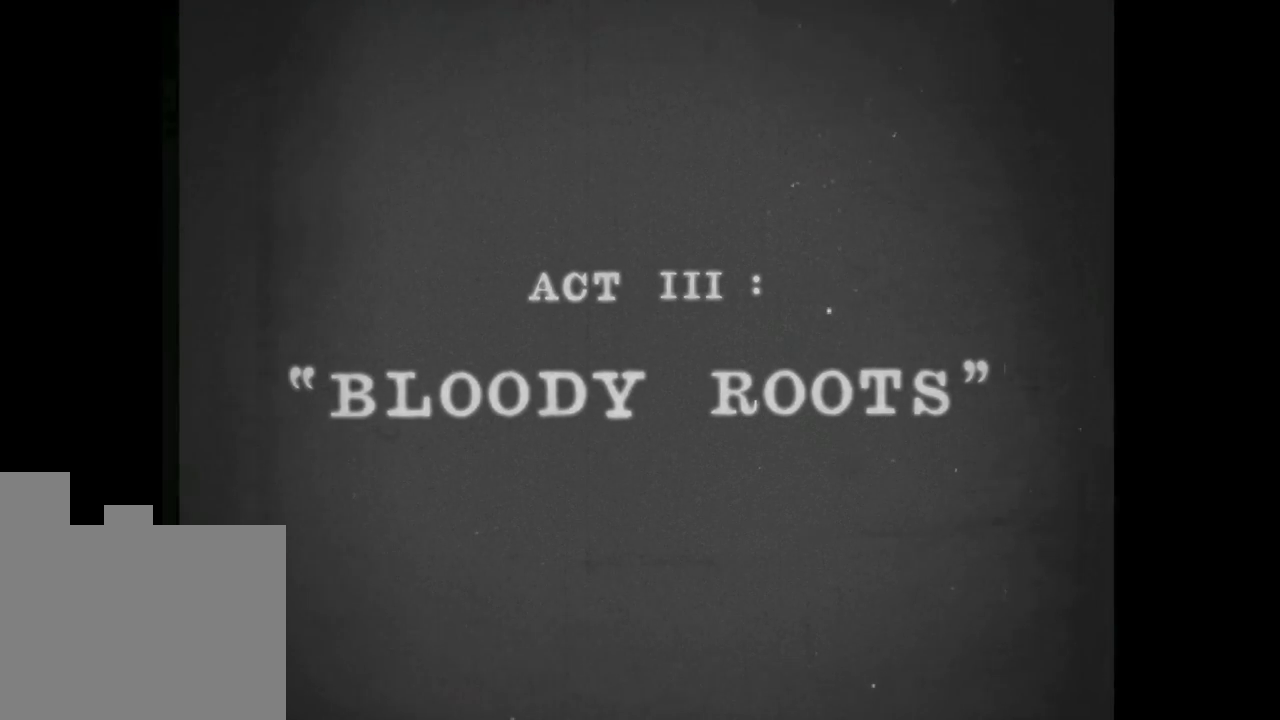
{"keys": [], "events": []}
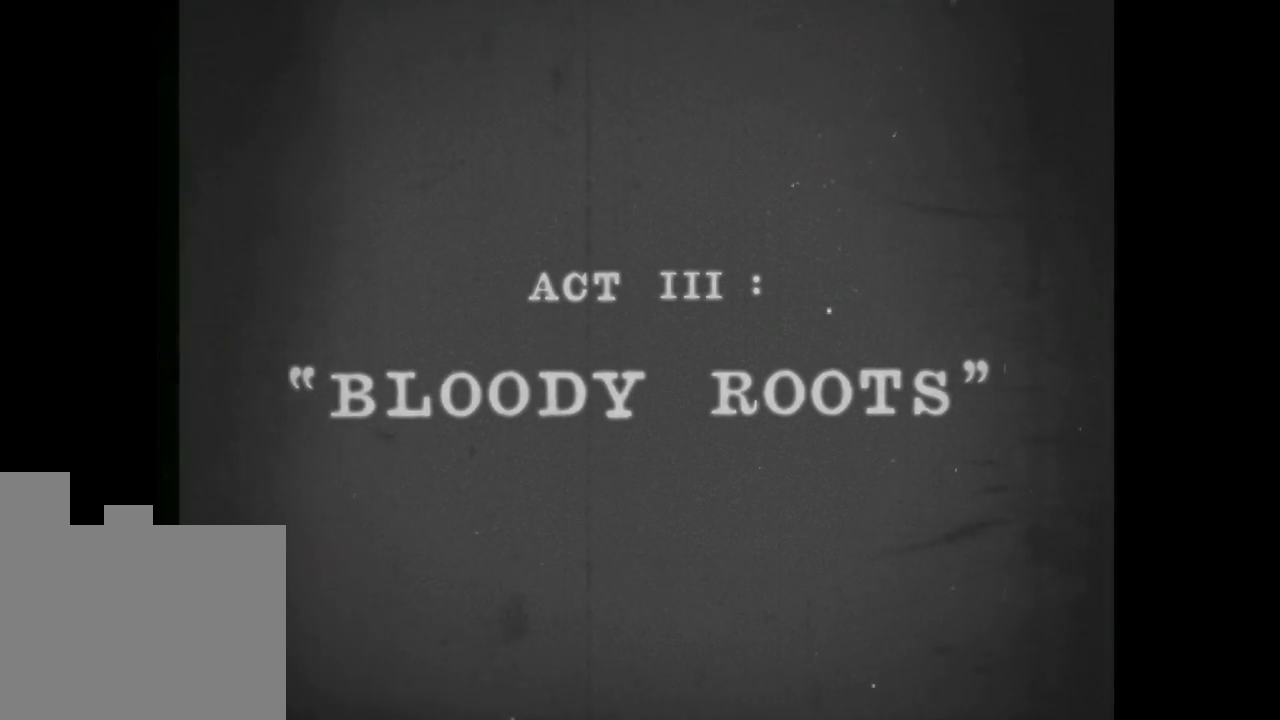
{"keys": [], "events": []}
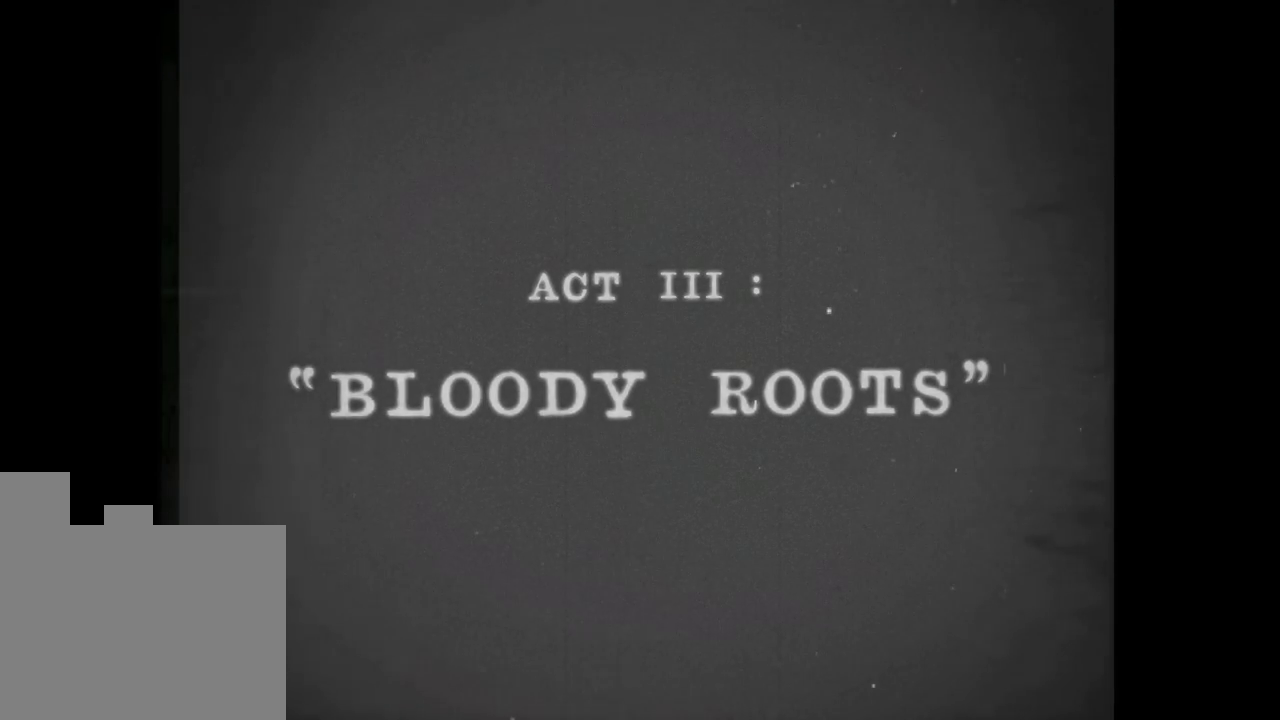
{"keys": [], "events": []}
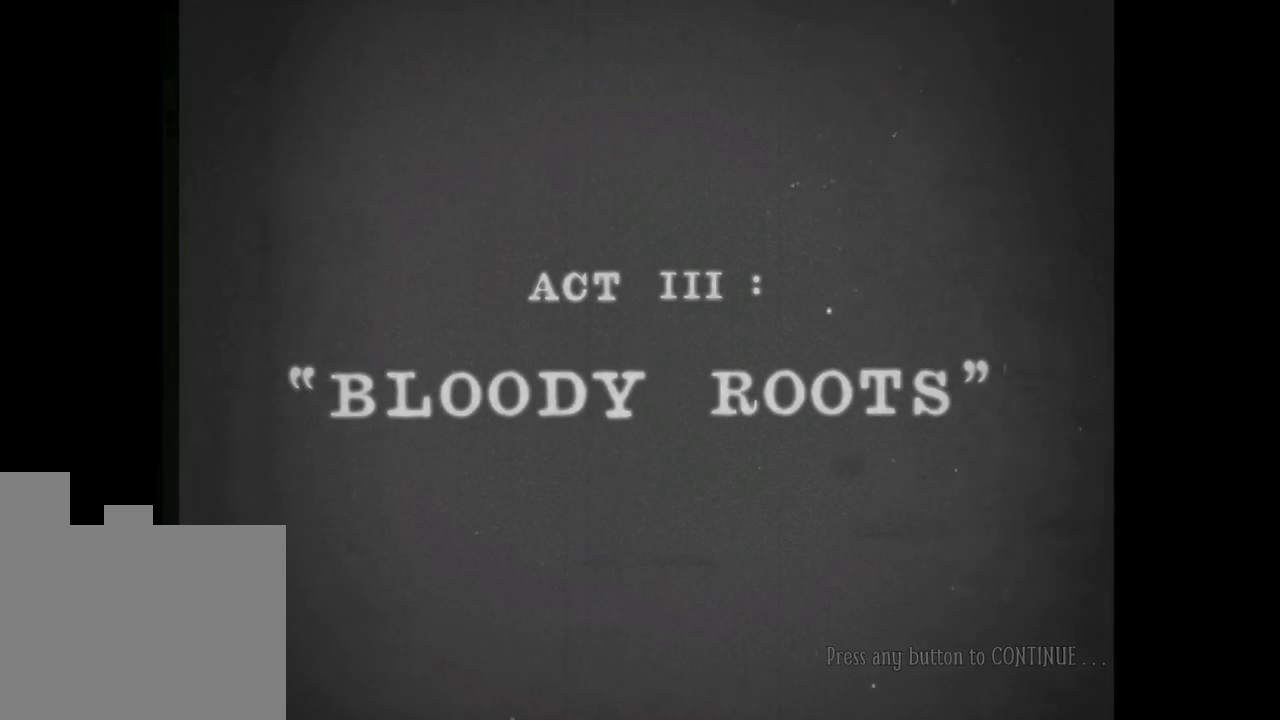
{"keys": [], "events": [[400, "space", "down"], [500, "space", "up"]]}
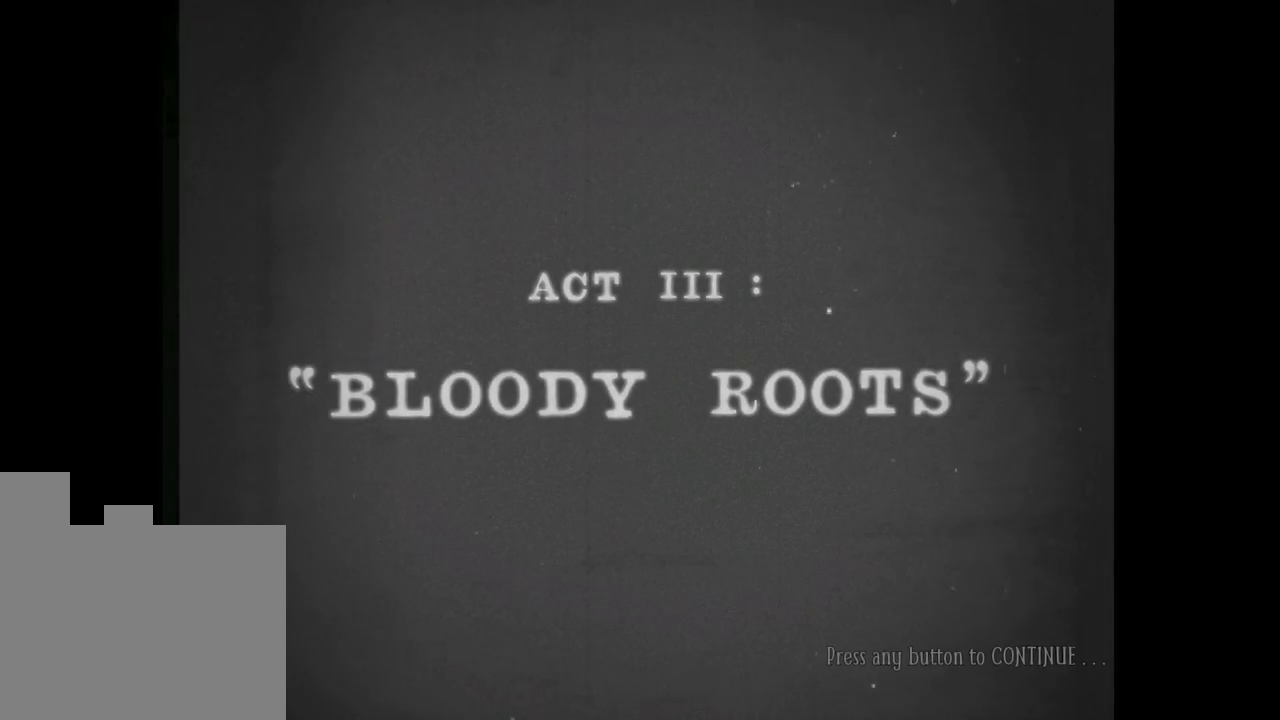
{"keys": [], "events": []}
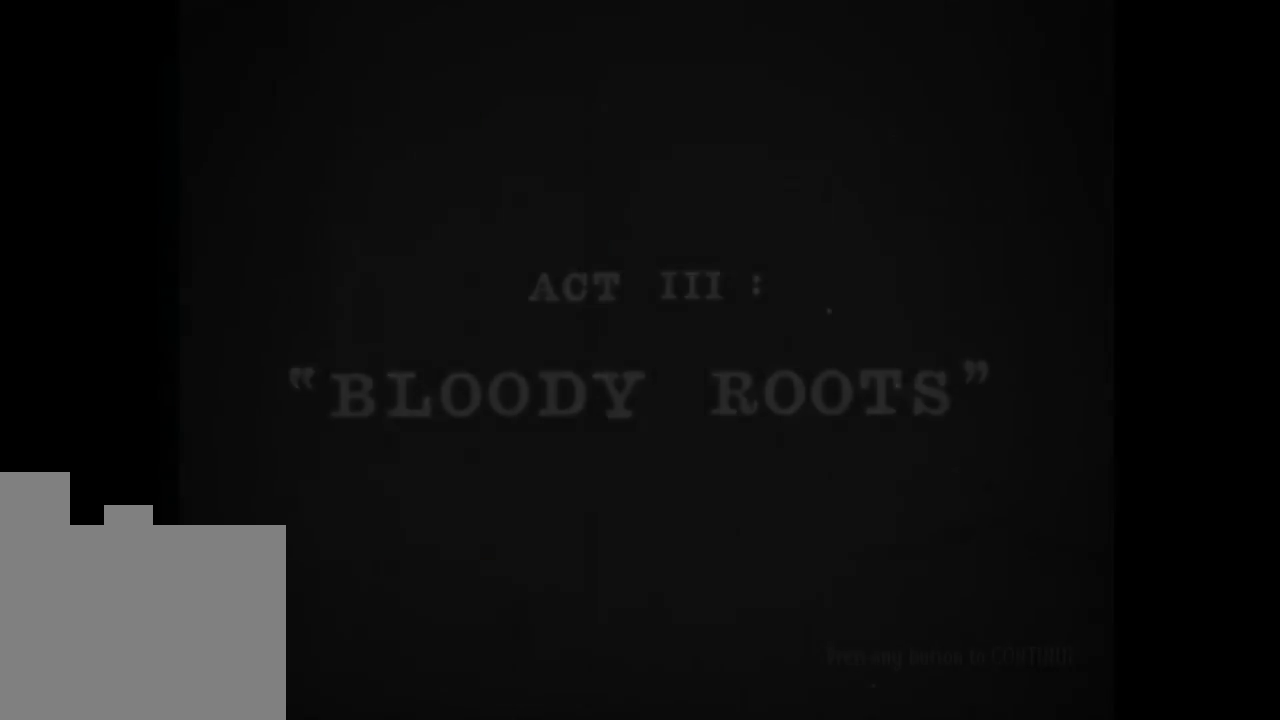
{"keys": [], "events": []}
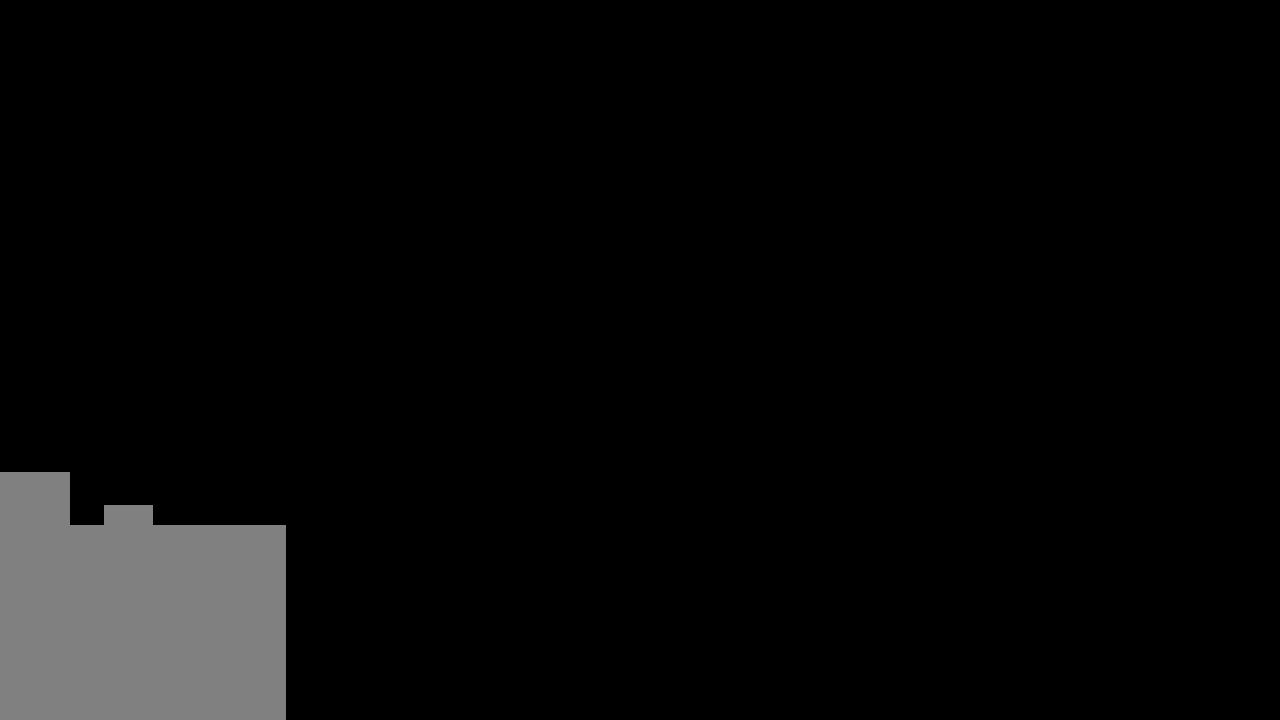
{"keys": [], "events": []}
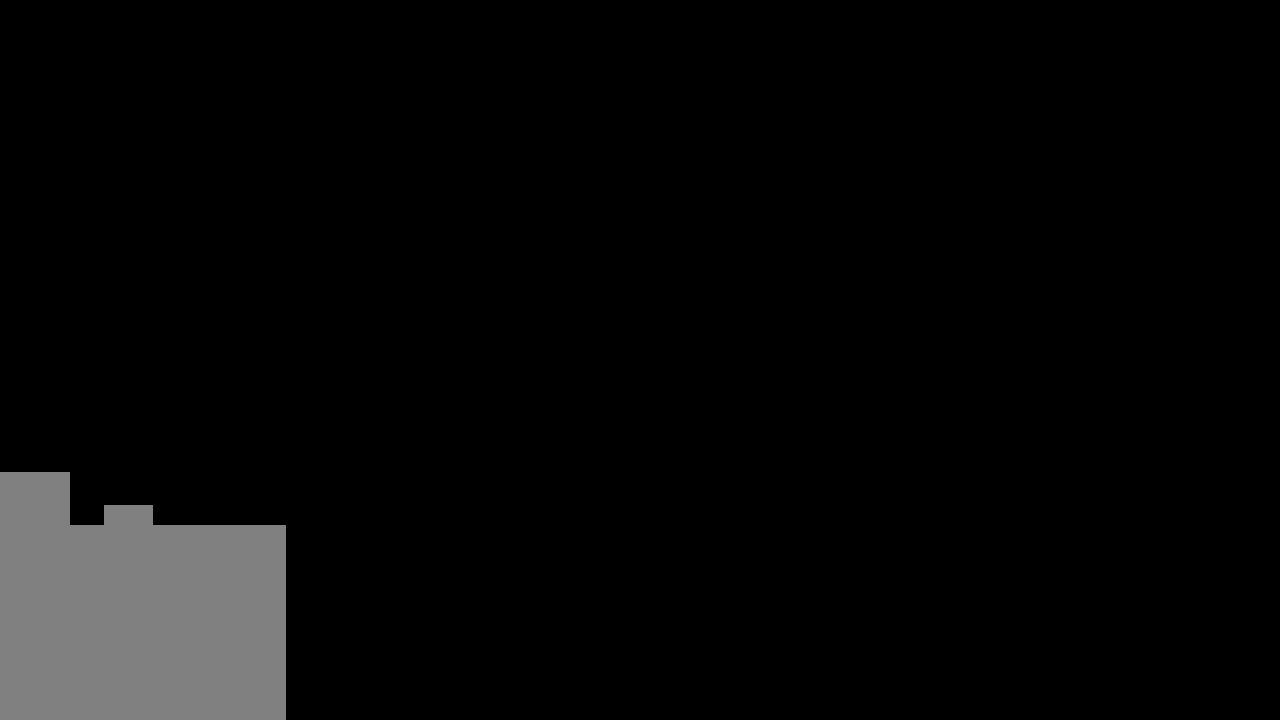
{"keys": [], "events": []}